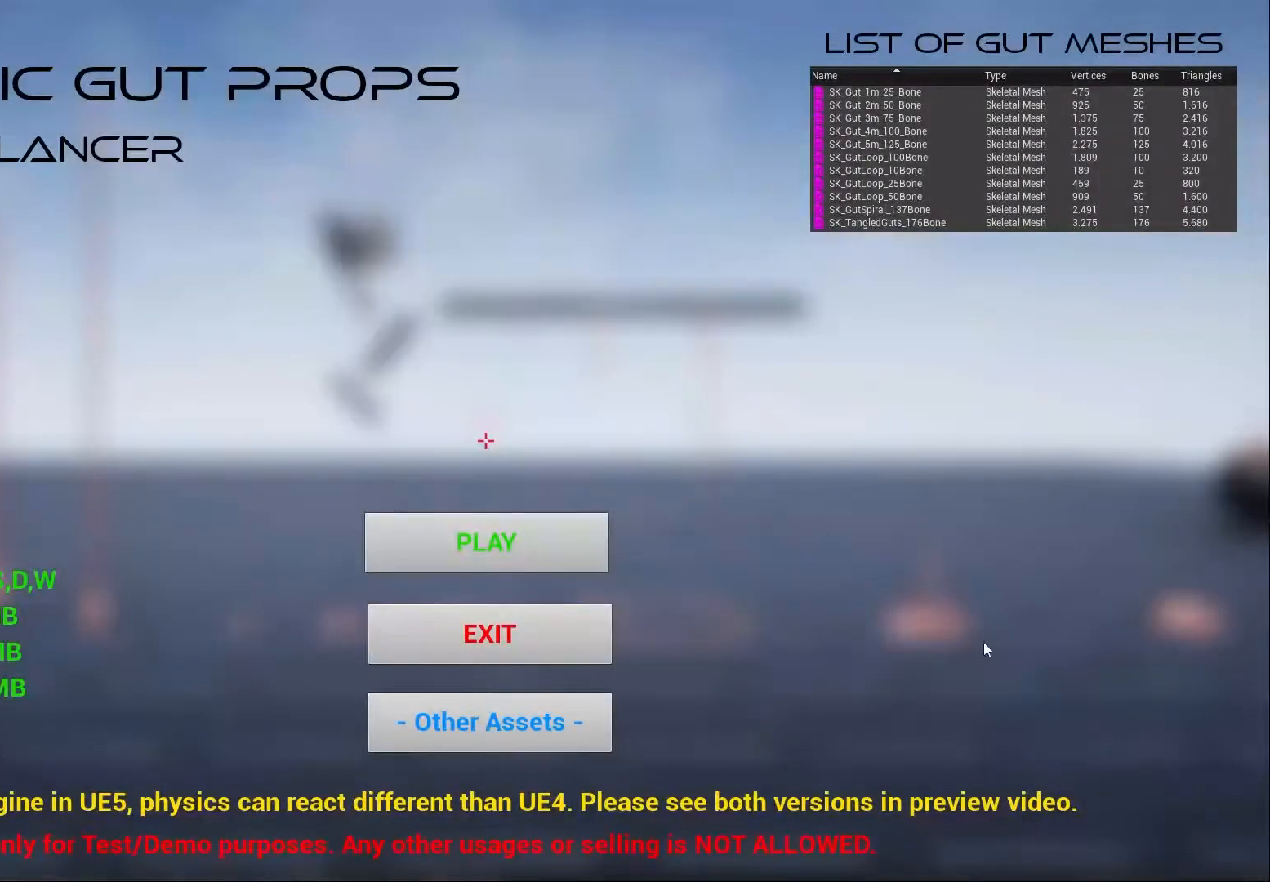
Gameplay with keyboard and mouse; each line is a JSON object with the keys and mouse buttons held at the frame after it. "events" lists presses ("down") and releases ("up") of ".", "/", "0", "1", "2", "3", "4", "5", "6", "7", "8", "9", "a", "alt_l", "alt_r", "b", "backslash", "backspace", "c", "caps_lock", "comma", "ctrl_l", "ctrl_r", "d", "e", "equals", "escape", "f", "f1", "f10", "f11", "f12", "f2", "f3", "f4", "f5", "f6", "f7", "f8", "f9", "g", "h", "i", "j", "k", "l", "lbracket", "m", "minus", "n", "o", "p", "q", "quote", "r", "rbracket", "return", "s", "semicolon", "shift_l", "shift_r", "space", "super_l", "super_r", "t", "tab", "tilde", "u", "v", "w", "x", "y", "z", "mouse_left", "mouse_wheel", "mouse_right", "mouse_mb4" and "mouse_mb5" between this image and that frame as [ms after this image, input, new state], when the widget could be followed in between. "mouse_left", "mouse_wheel", "mouse_right", "mouse_mb4", "mouse_mb5" = the "left", "wheel", "right", "mb4", "mb5" buttons of the "mouse" list. No other keys are recorded. "wheel" means that the mouse wheel is clicked or scrolled. Mouse movement is not recorded.
{"keys": [], "mouse": [], "events": []}
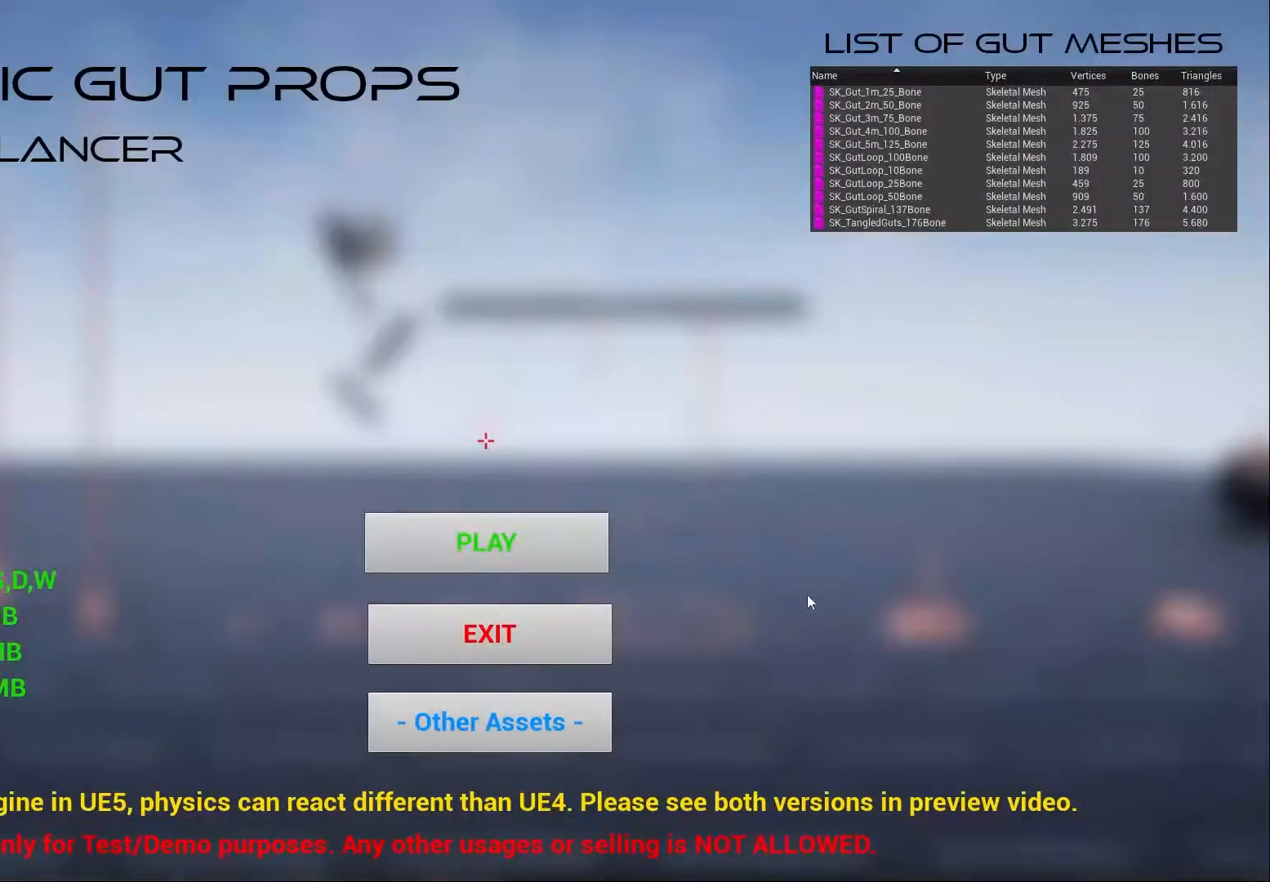
{"keys": [], "mouse": [], "events": []}
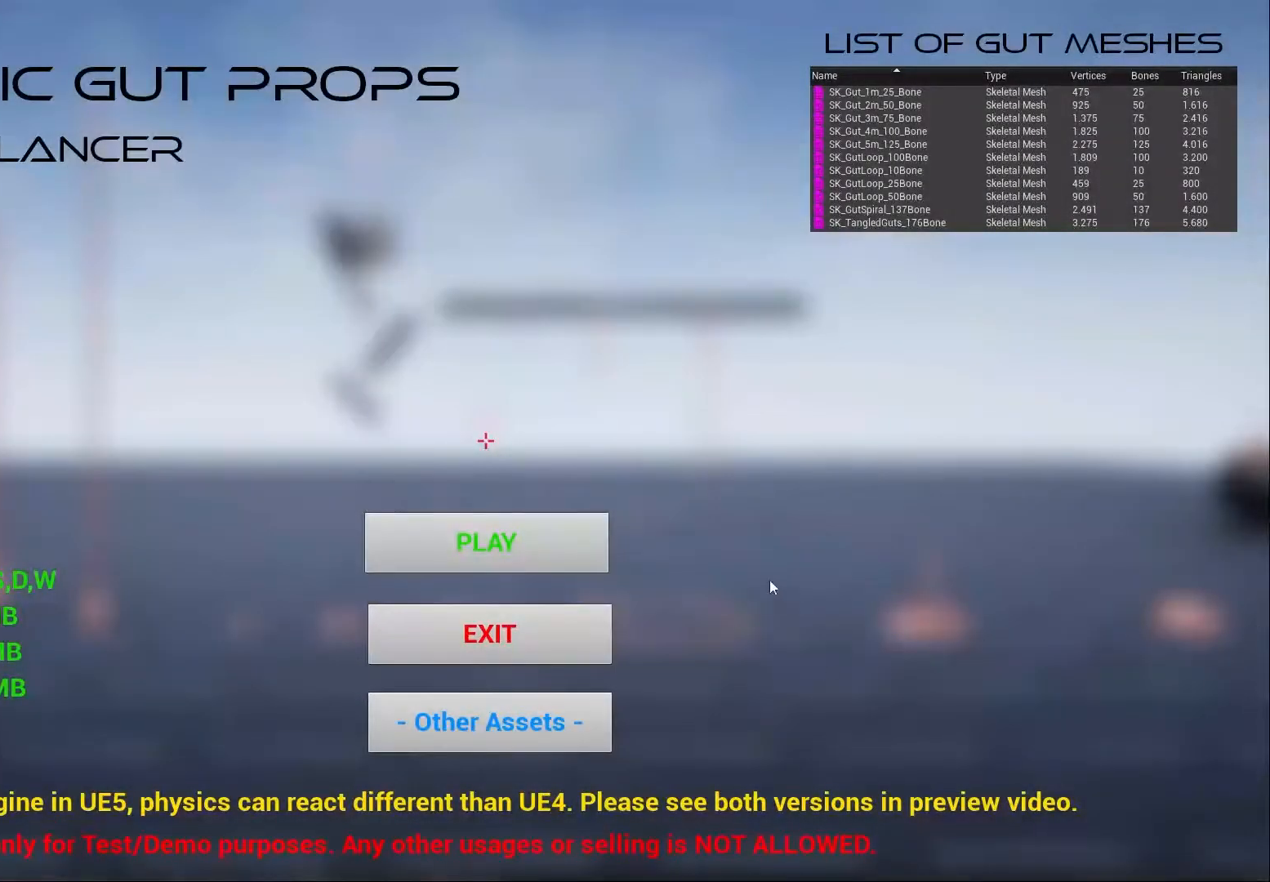
{"keys": [], "mouse": [], "events": []}
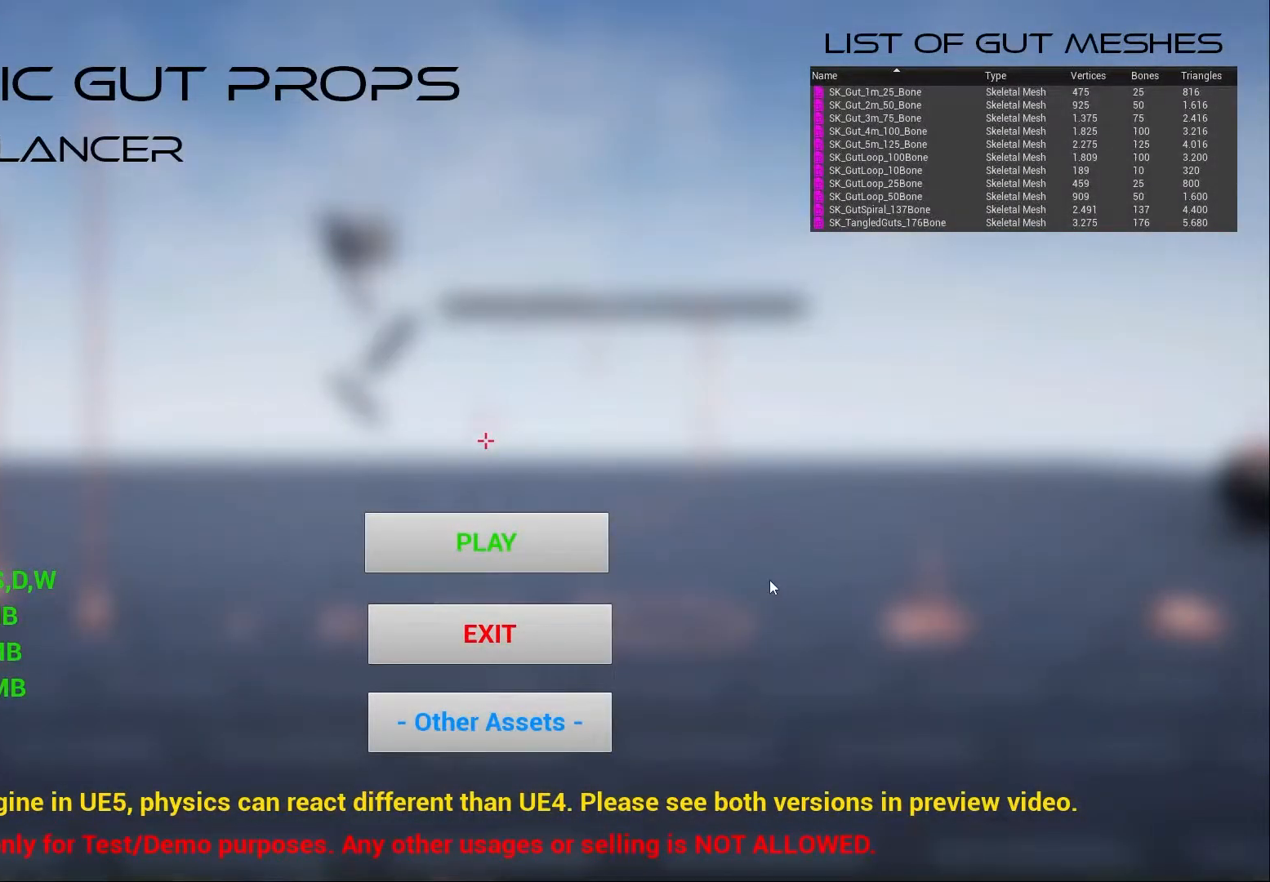
{"keys": [], "mouse": [], "events": []}
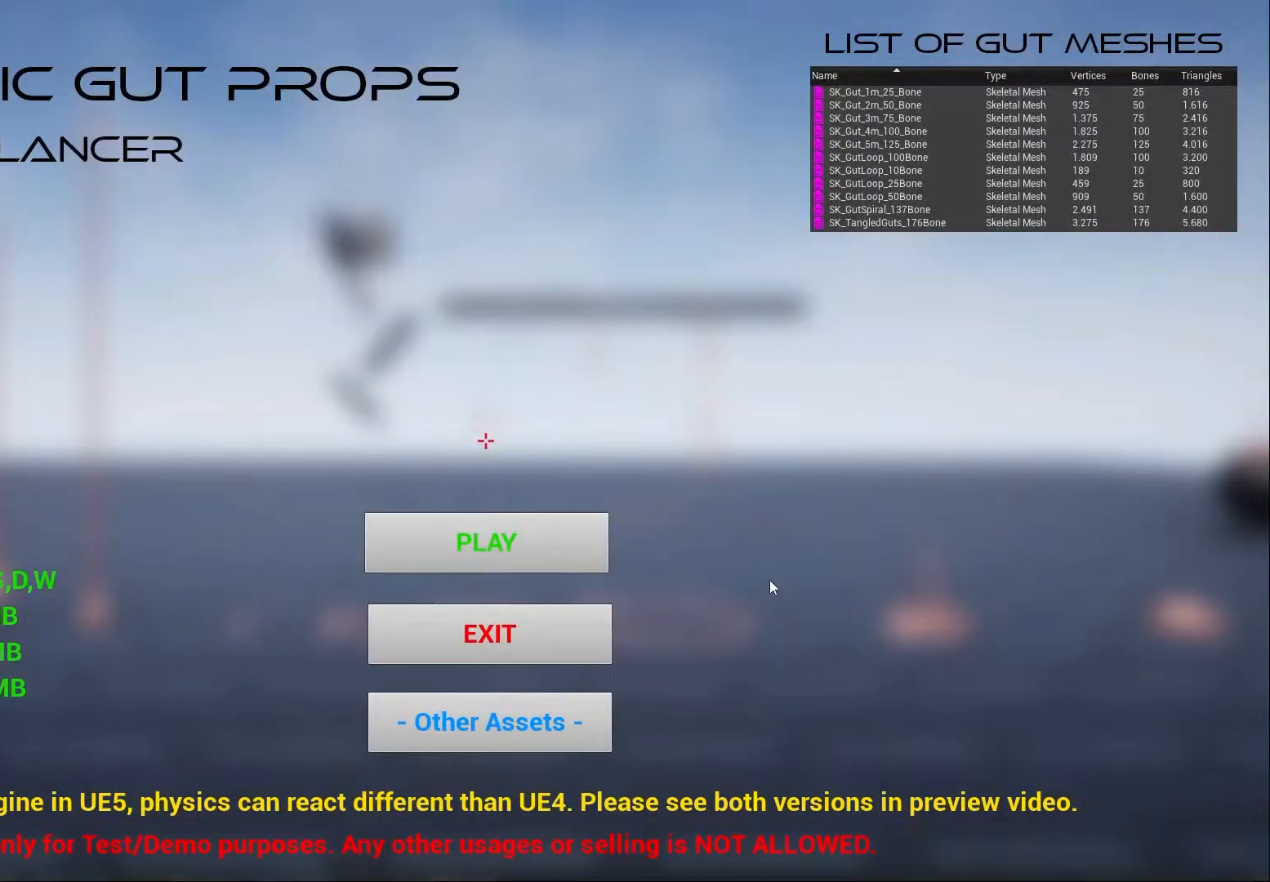
{"keys": [], "mouse": [], "events": []}
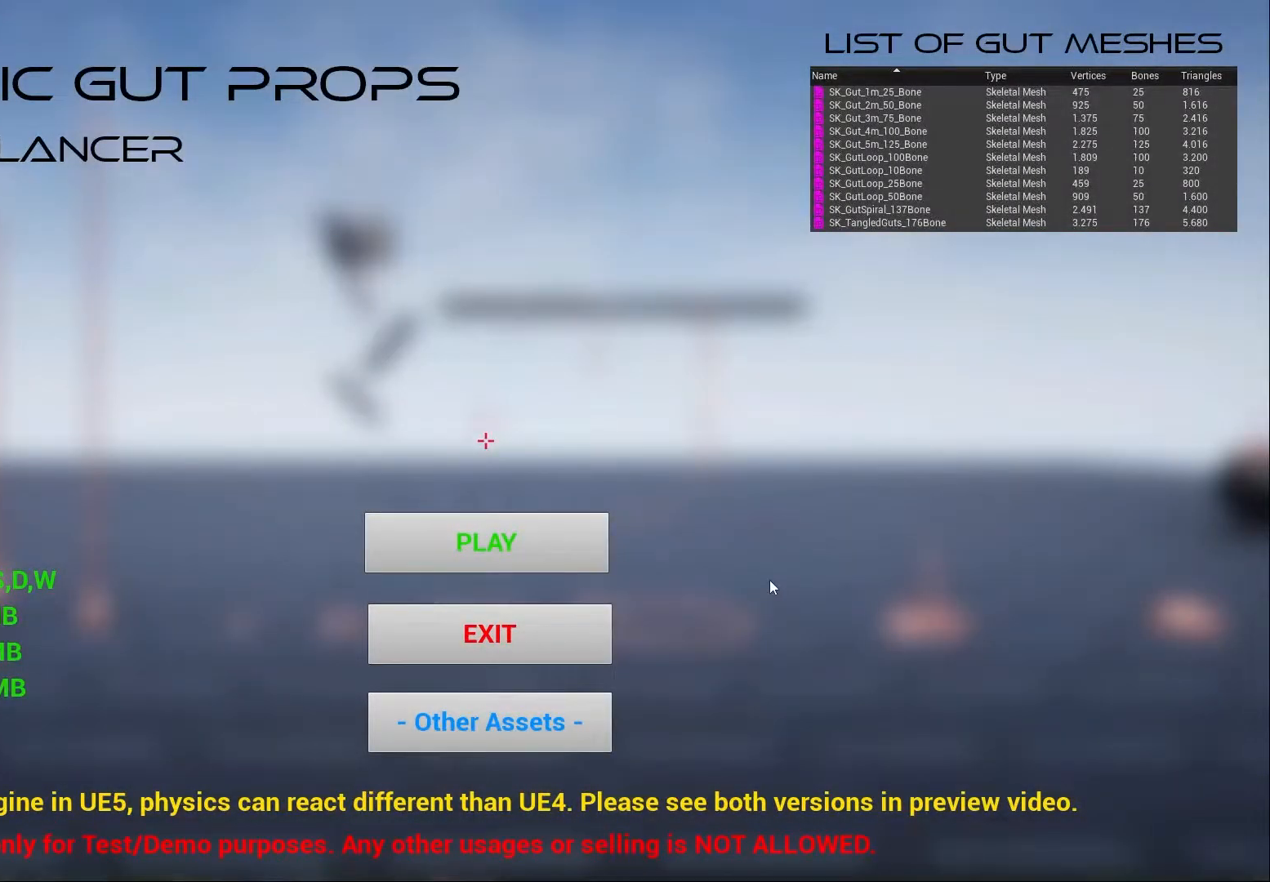
{"keys": [], "mouse": ["left"], "events": [[467, "mouse_left", "down"]]}
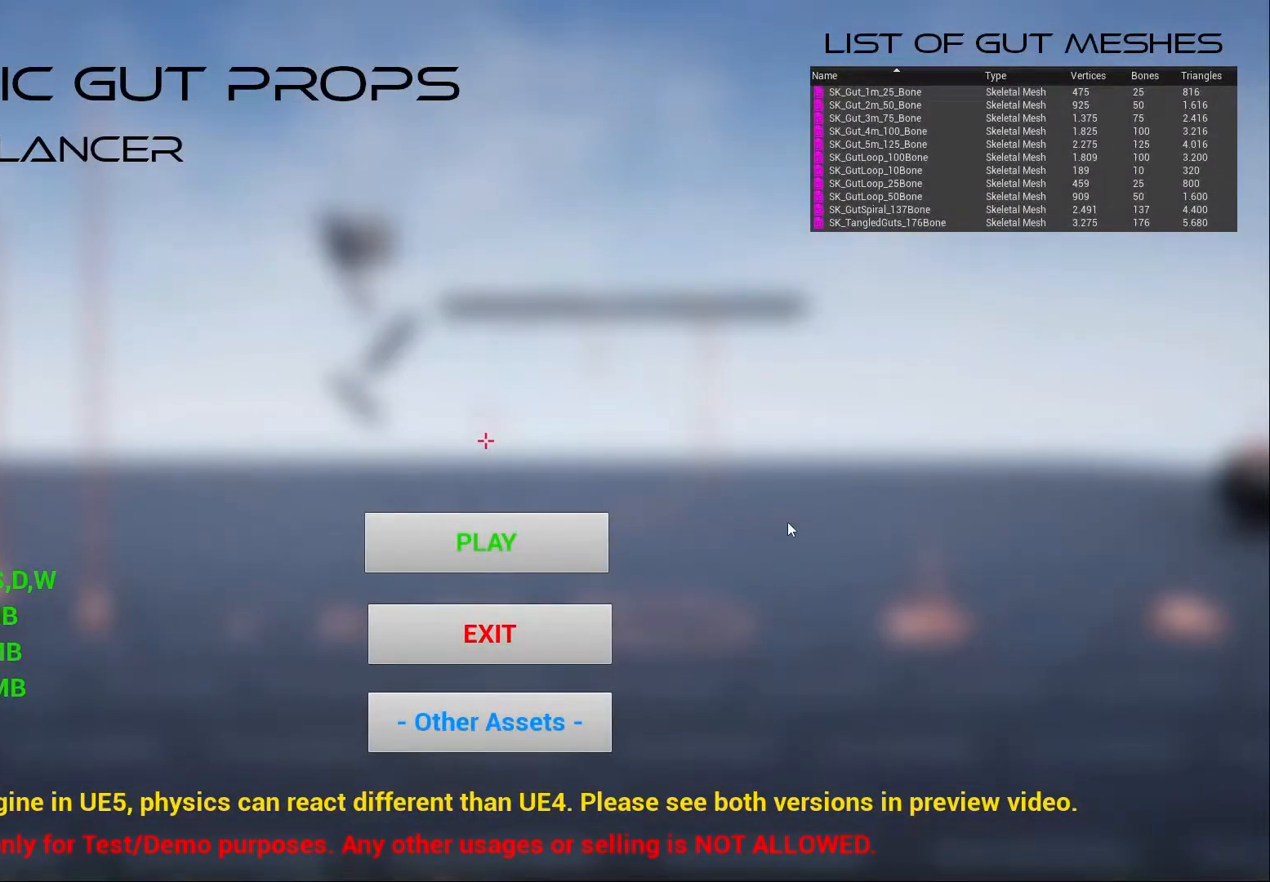
{"keys": [], "mouse": ["left"], "events": [[67, "mouse_left", "up"], [467, "mouse_left", "down"]]}
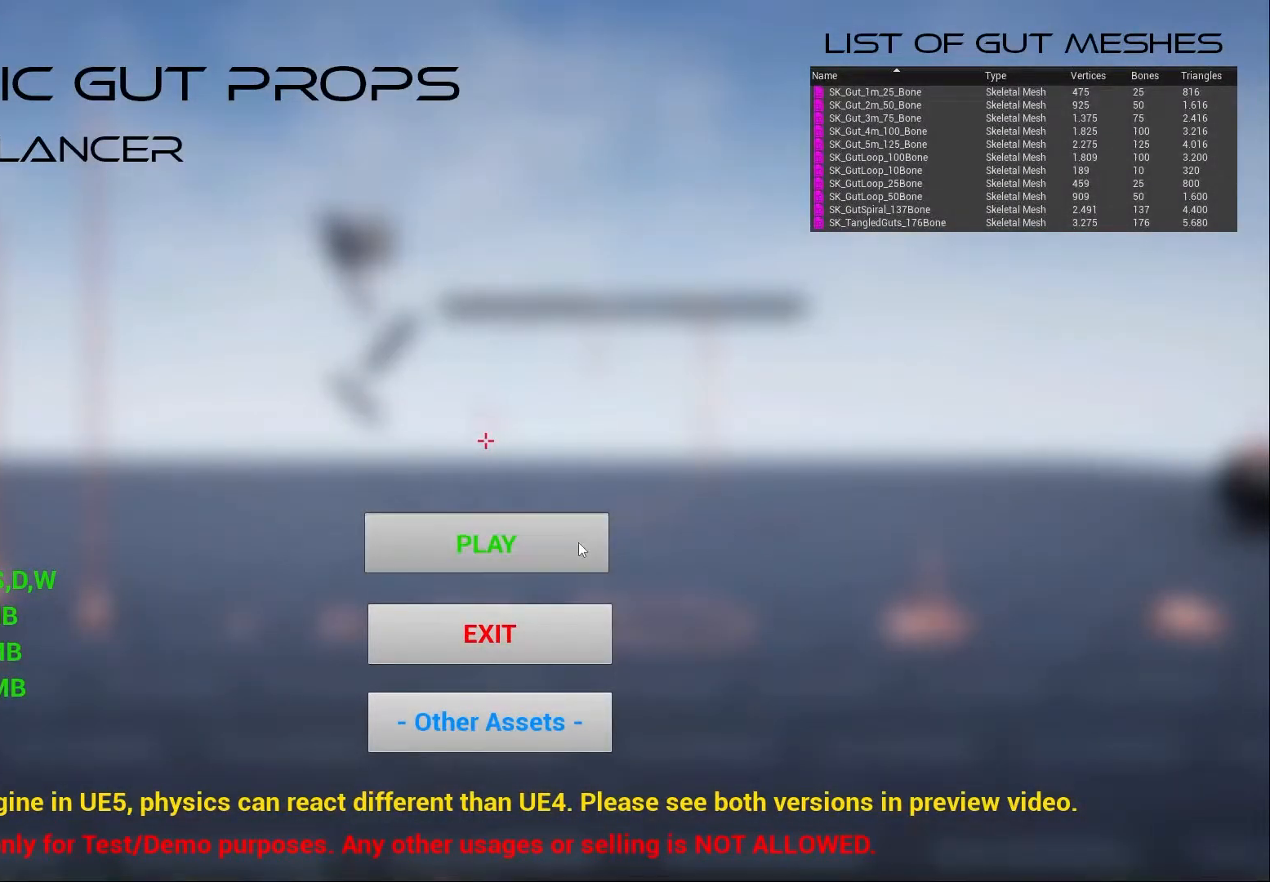
{"keys": [], "mouse": [], "events": [[67, "mouse_left", "up"]]}
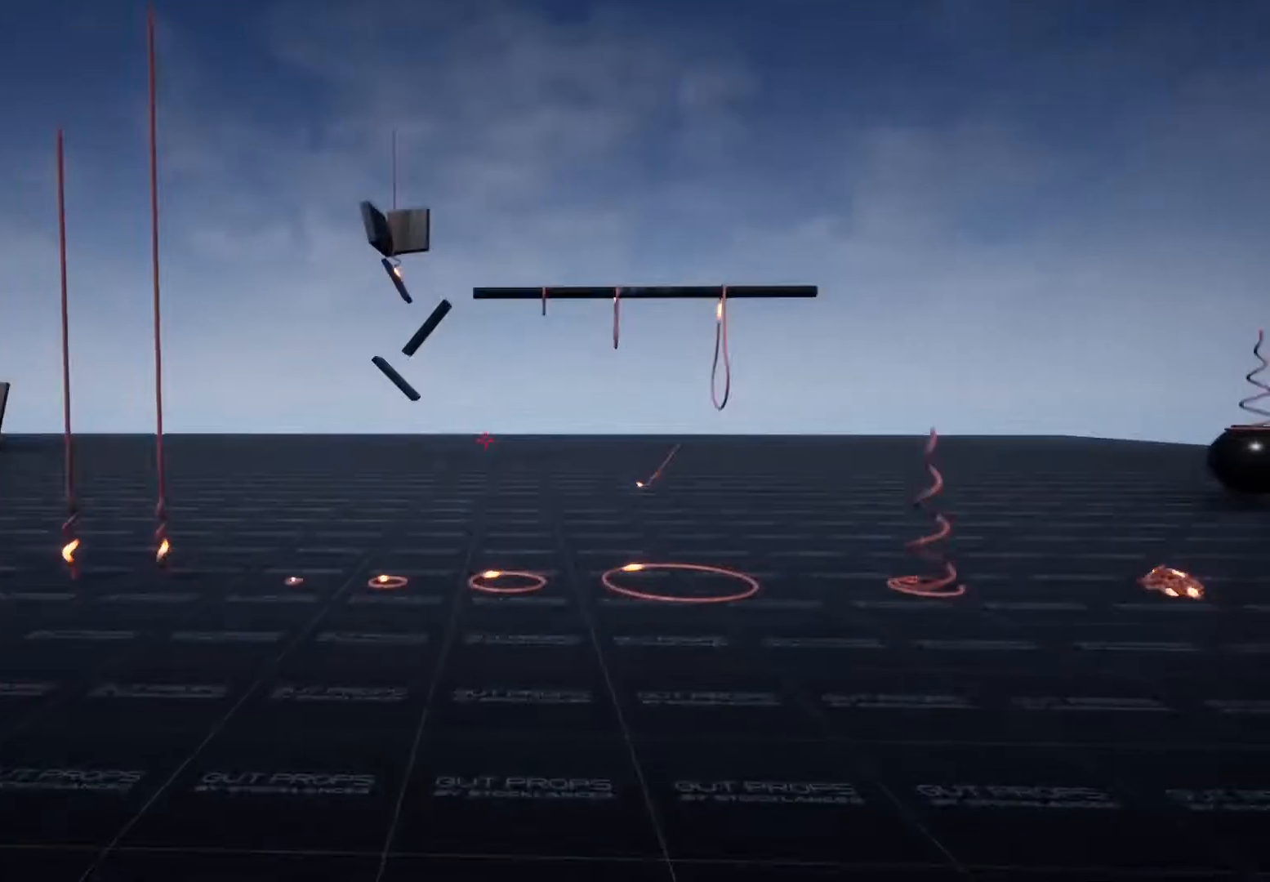
{"keys": [], "mouse": [], "events": []}
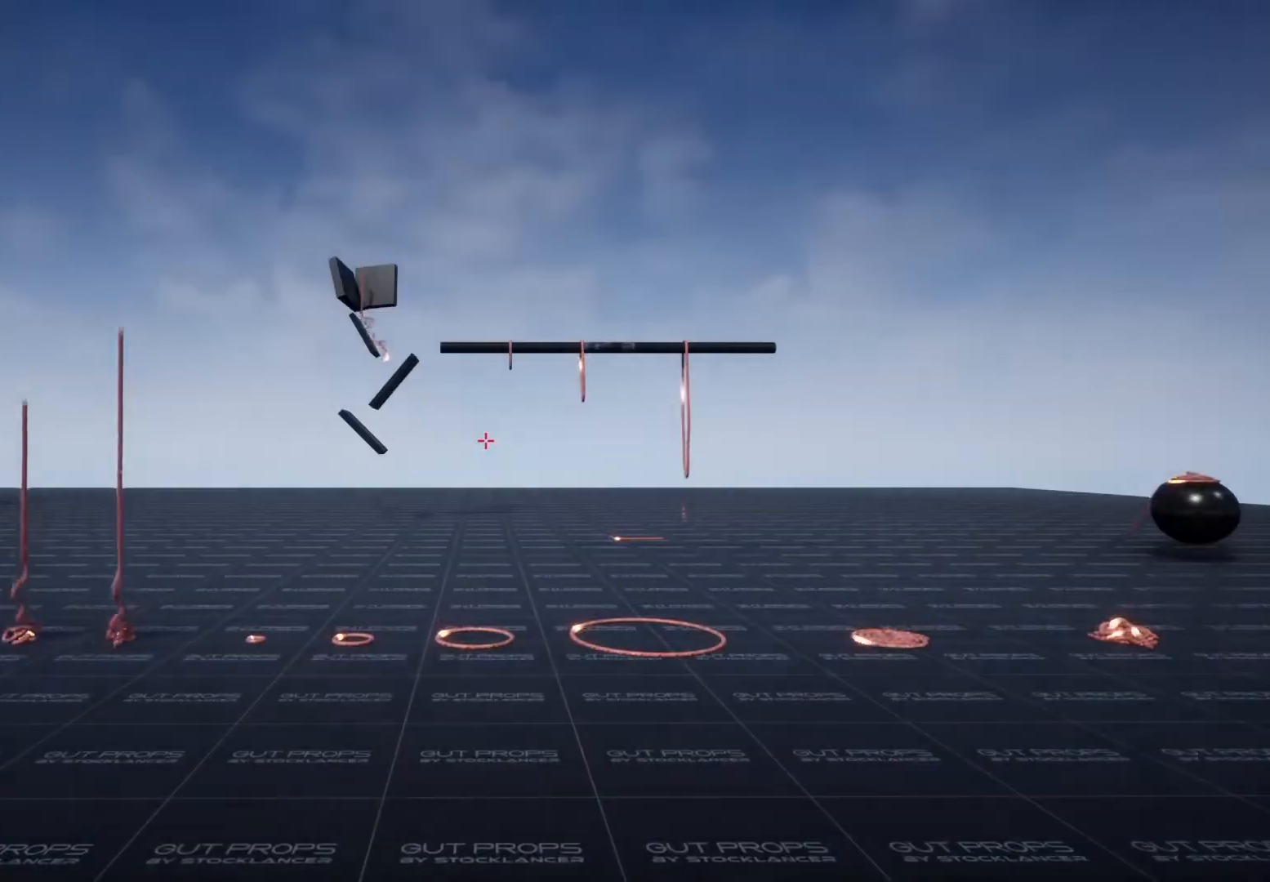
{"keys": [], "mouse": [], "events": []}
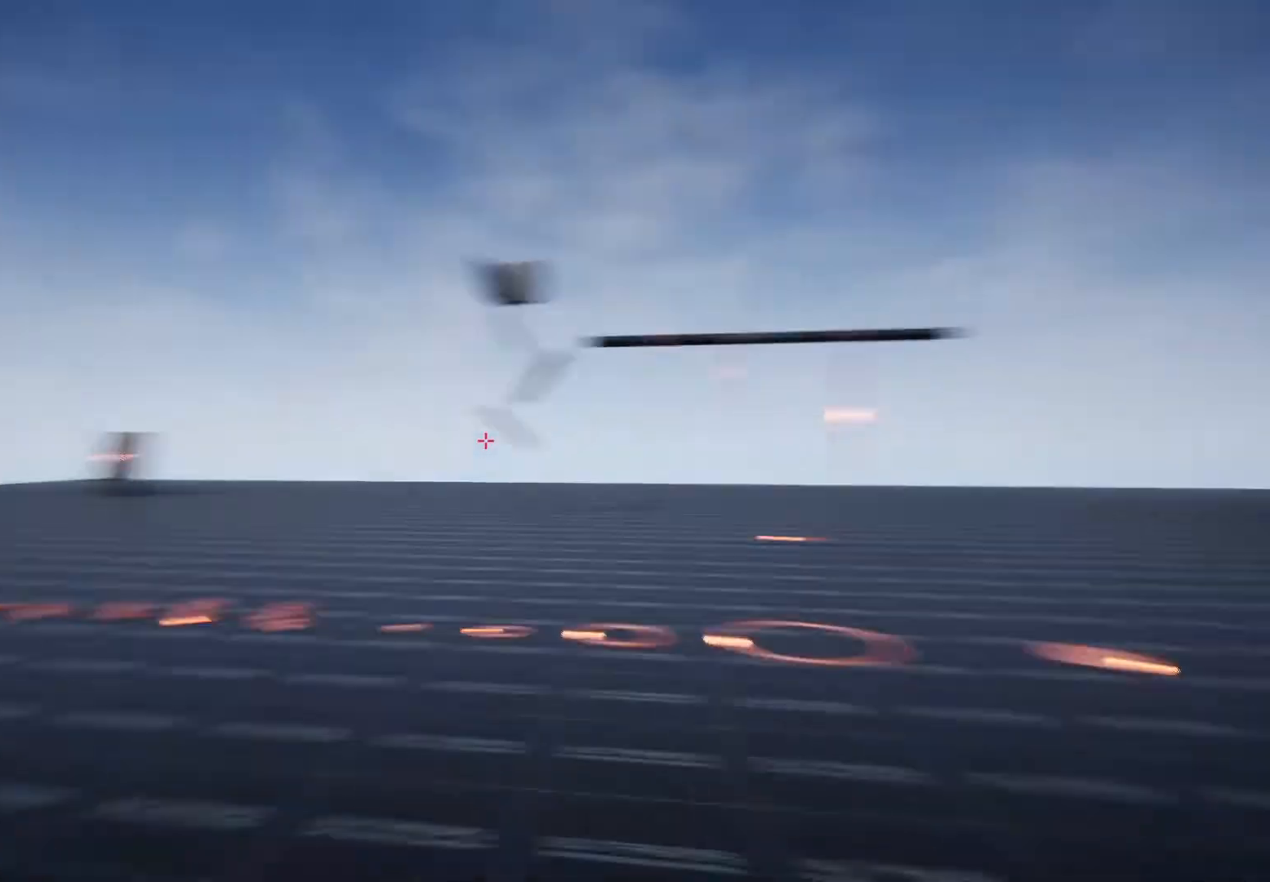
{"keys": [], "mouse": [], "events": []}
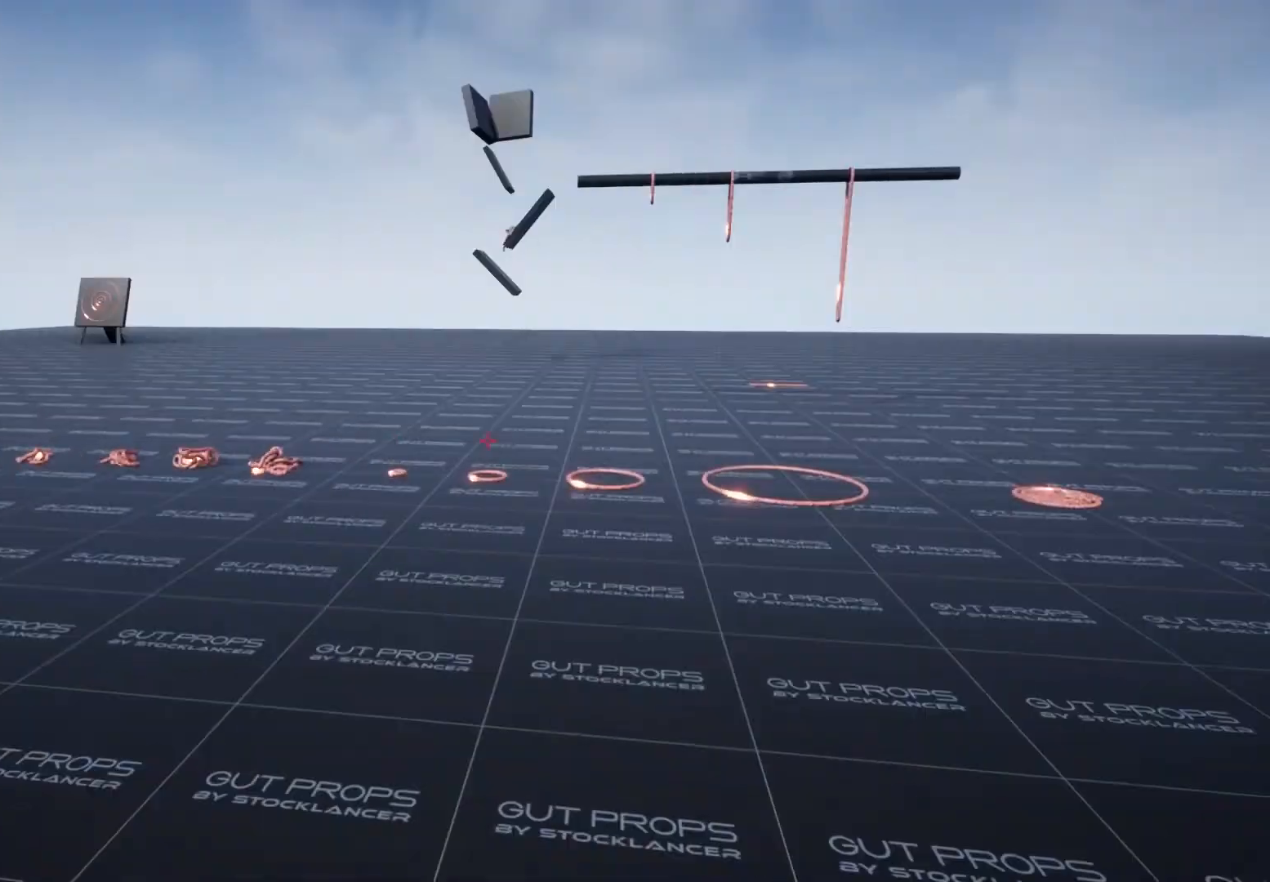
{"keys": [], "mouse": [], "events": []}
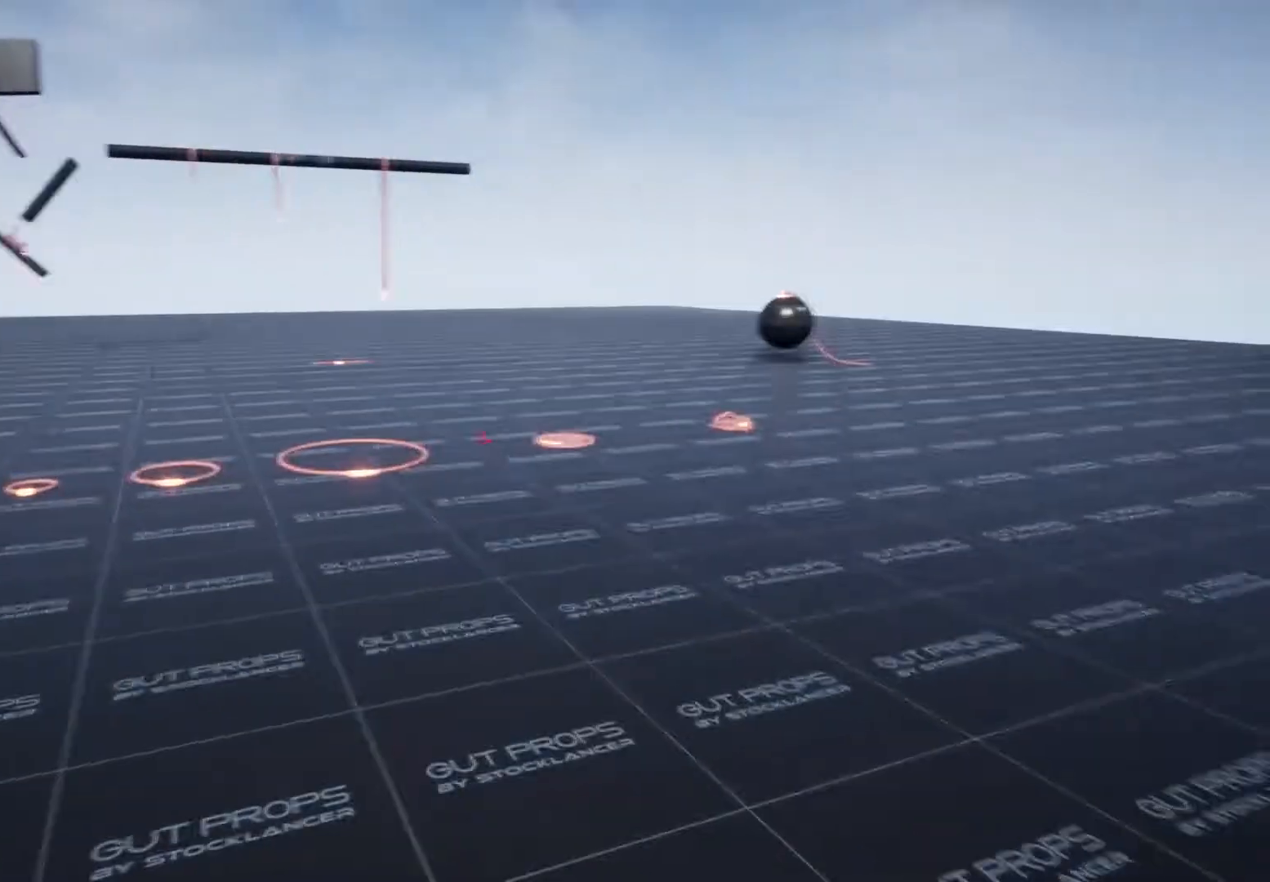
{"keys": ["w"], "mouse": [], "events": [[333, "w", "down"]]}
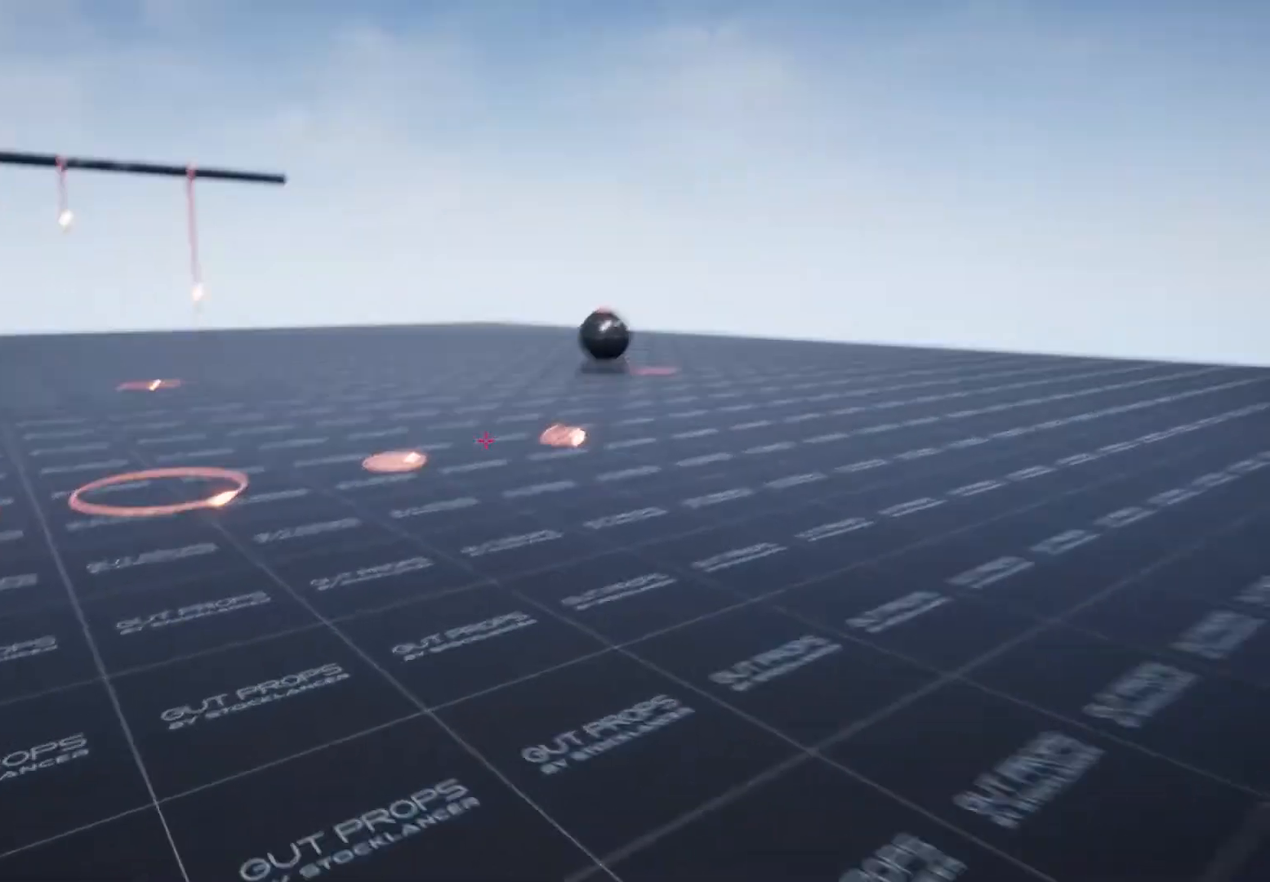
{"keys": ["d", "w"], "mouse": [], "events": [[400, "d", "down"]]}
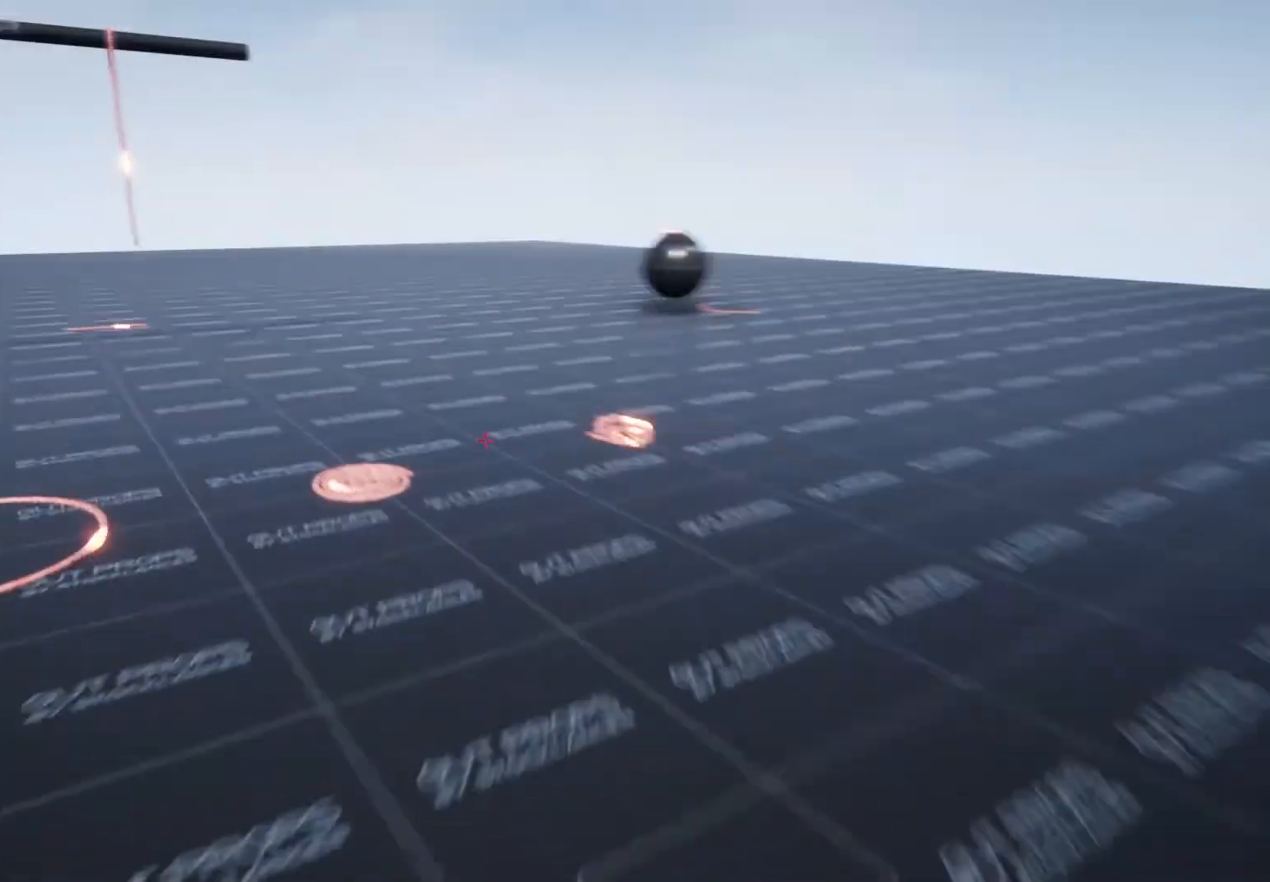
{"keys": ["d"], "mouse": [], "events": [[233, "w", "up"]]}
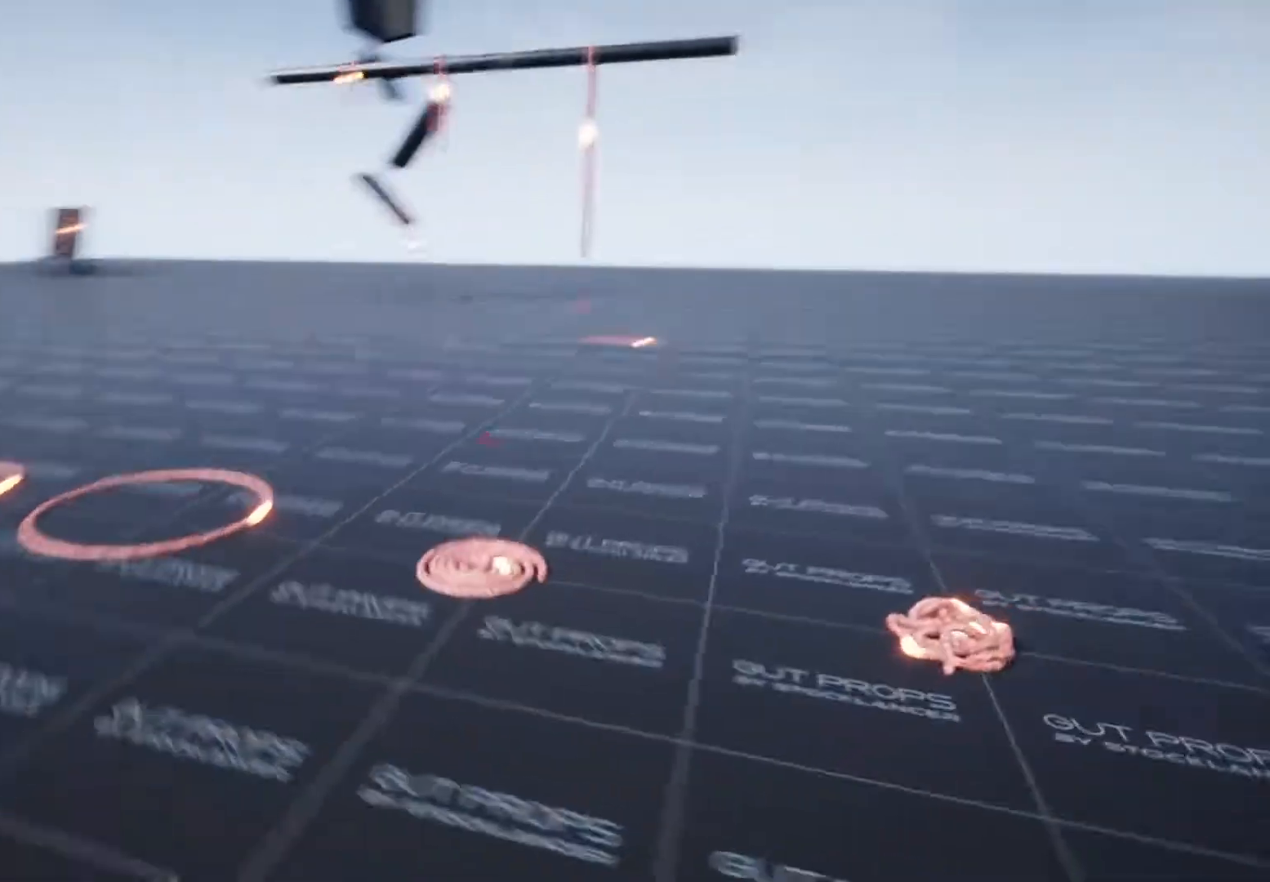
{"keys": ["d", "w"], "mouse": [], "events": [[433, "w", "down"]]}
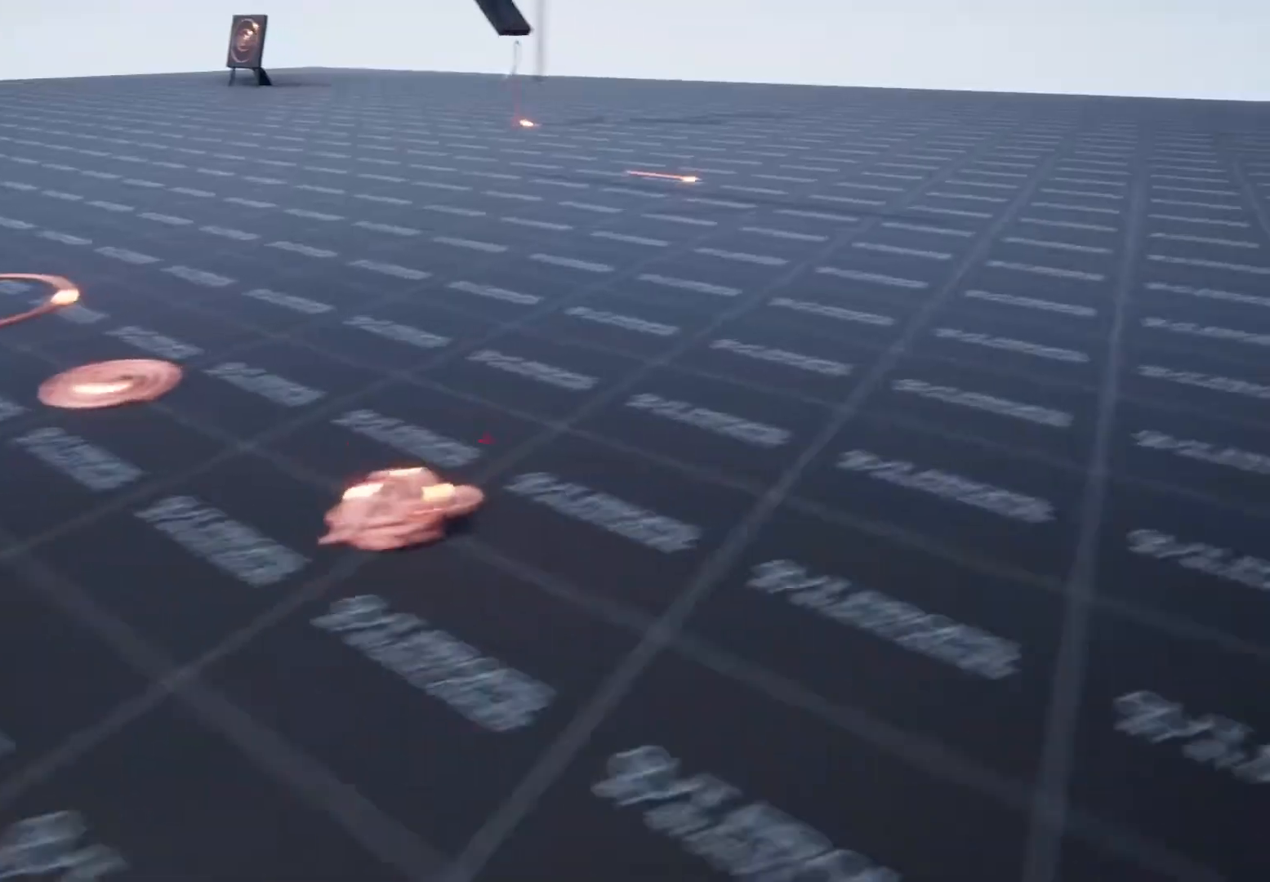
{"keys": [], "mouse": [], "events": [[100, "w", "up"], [167, "d", "up"]]}